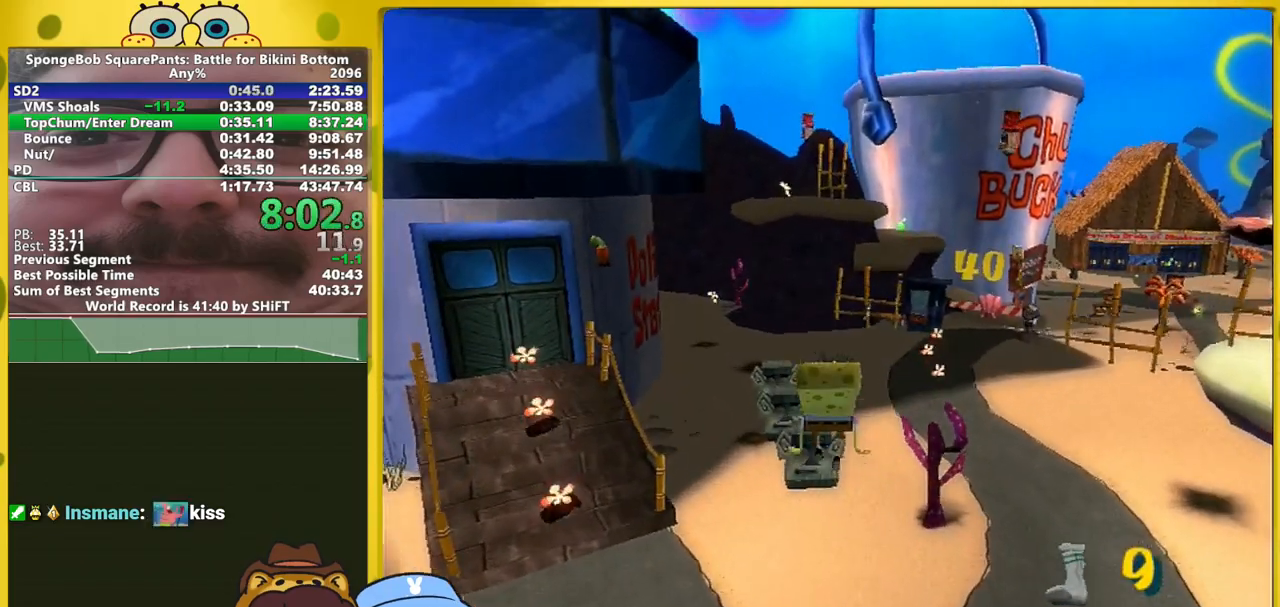
Gameplay with a controller (Xbox layout); each line is a JSON object with the inputs held at the frame after it. "events" lists button and stick changes between this image and that frame as [ms after this image, input, new state], when the widget could be followed in between. Not read: L3 R3 START.
{"buttons": ["A"], "left_stick": "up", "right_stick": "center", "events": [[200, "A", "up"], [217, "left_stick", "center"], [317, "A", "down"], [350, "left_stick", "up"]]}
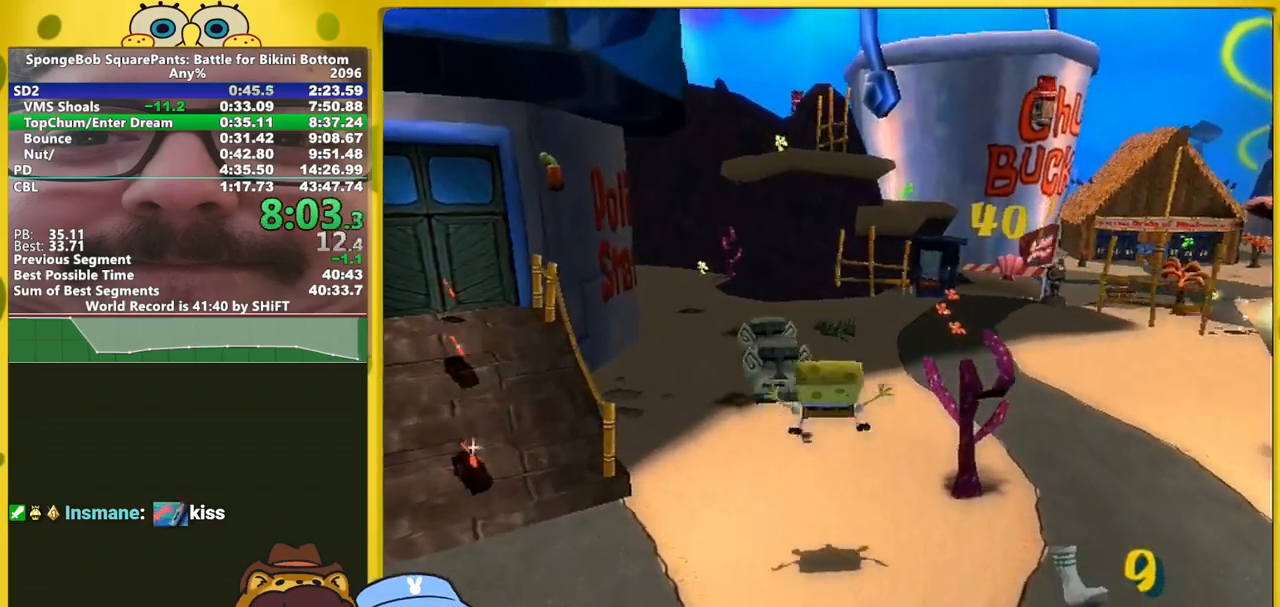
{"buttons": ["A"], "left_stick": "up", "right_stick": "center", "events": [[33, "A", "up"], [433, "A", "down"]]}
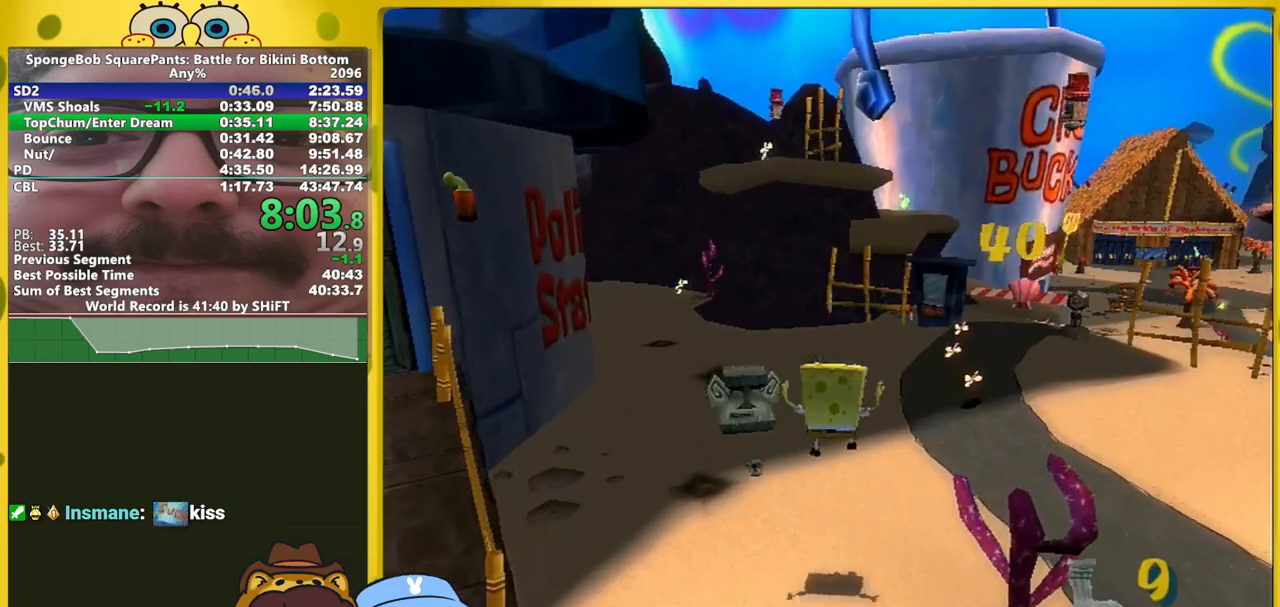
{"buttons": ["A"], "left_stick": "up", "right_stick": "center", "events": []}
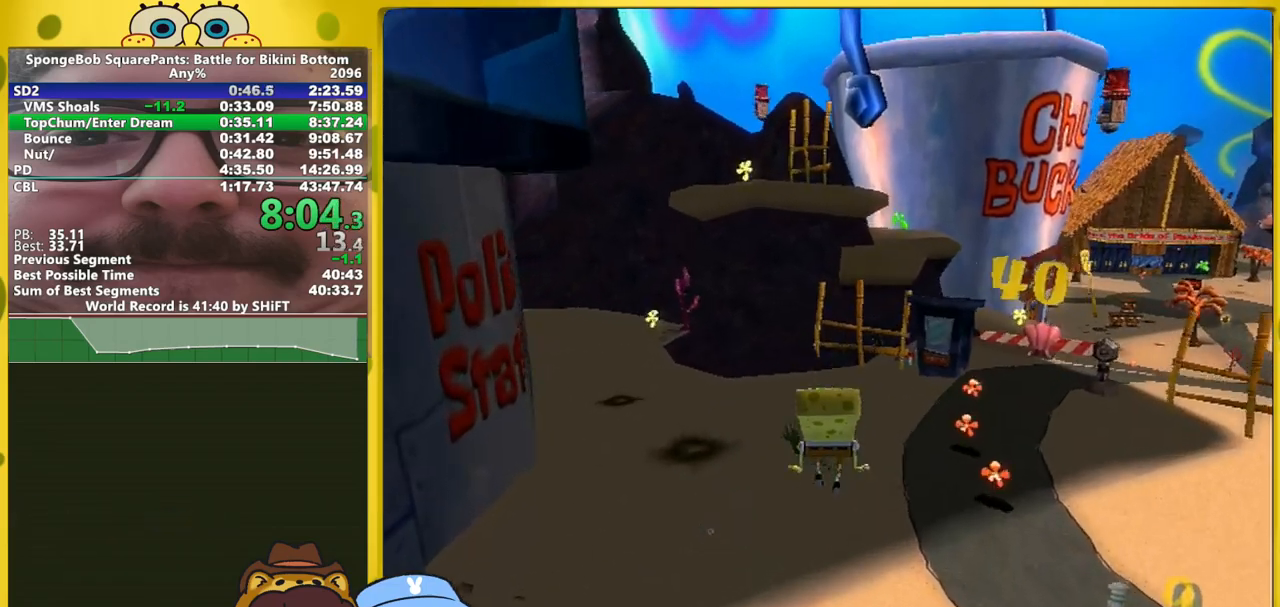
{"buttons": [], "left_stick": "up", "right_stick": "center", "events": [[67, "A", "up"], [100, "left_stick", "center"], [217, "A", "down"], [233, "left_stick", "up"], [350, "A", "up"]]}
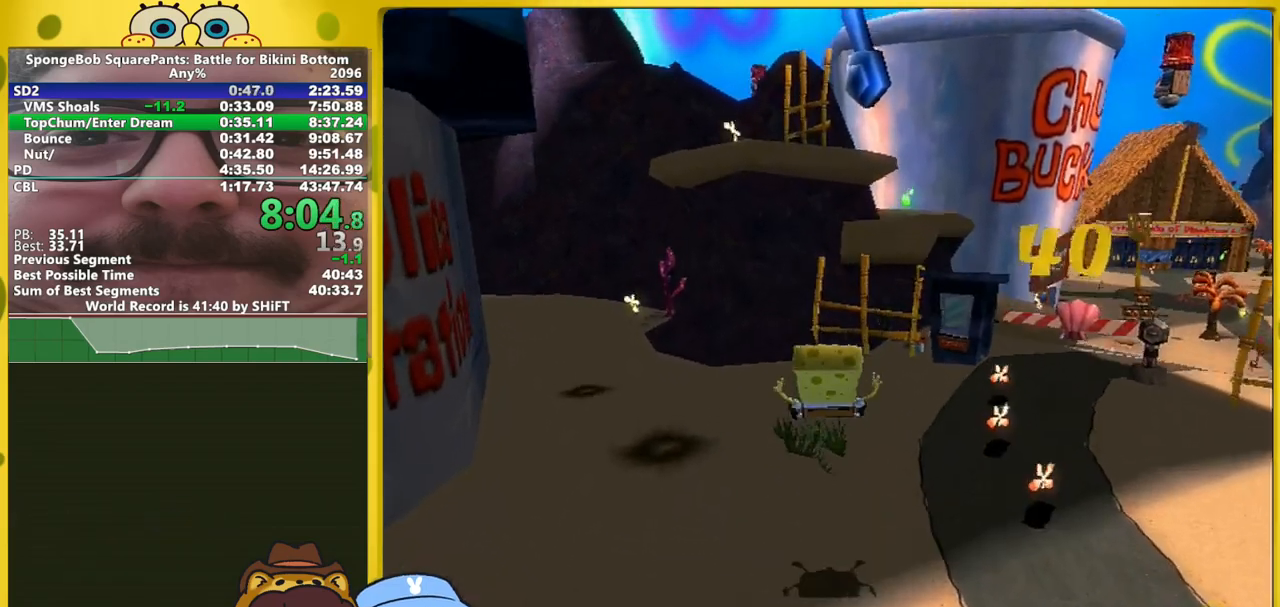
{"buttons": ["A"], "left_stick": "up", "right_stick": "center", "events": [[17, "A", "down"]]}
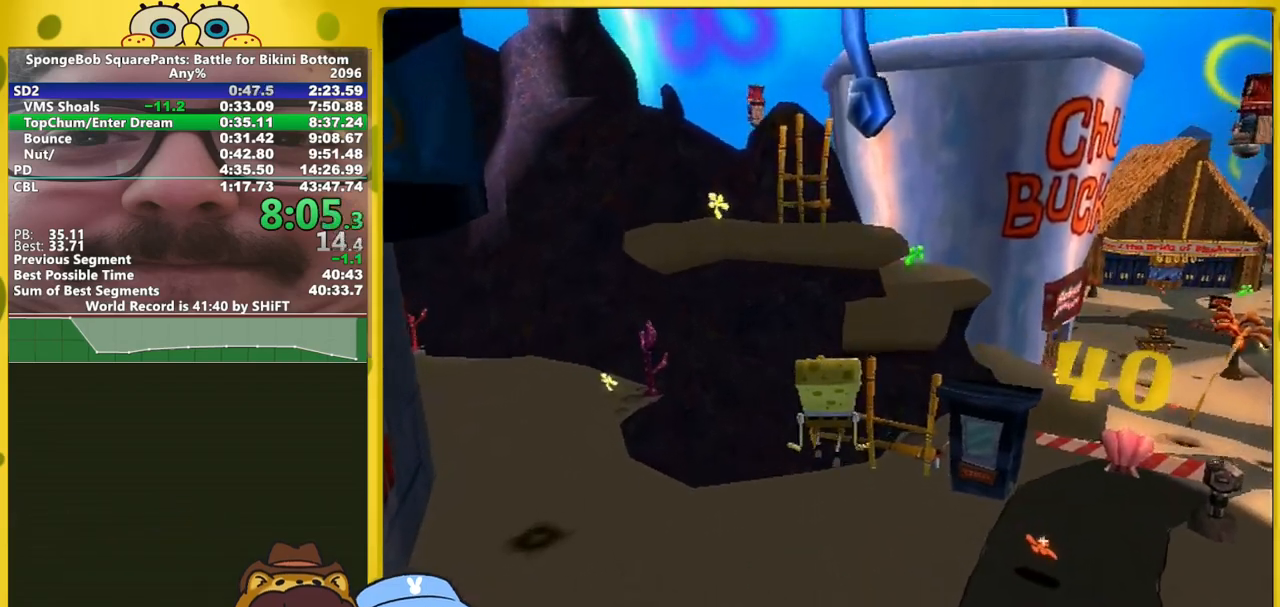
{"buttons": ["A"], "left_stick": "up", "right_stick": "center", "events": [[233, "A", "up"], [267, "left_stick", "center"], [383, "A", "down"], [433, "left_stick", "up"]]}
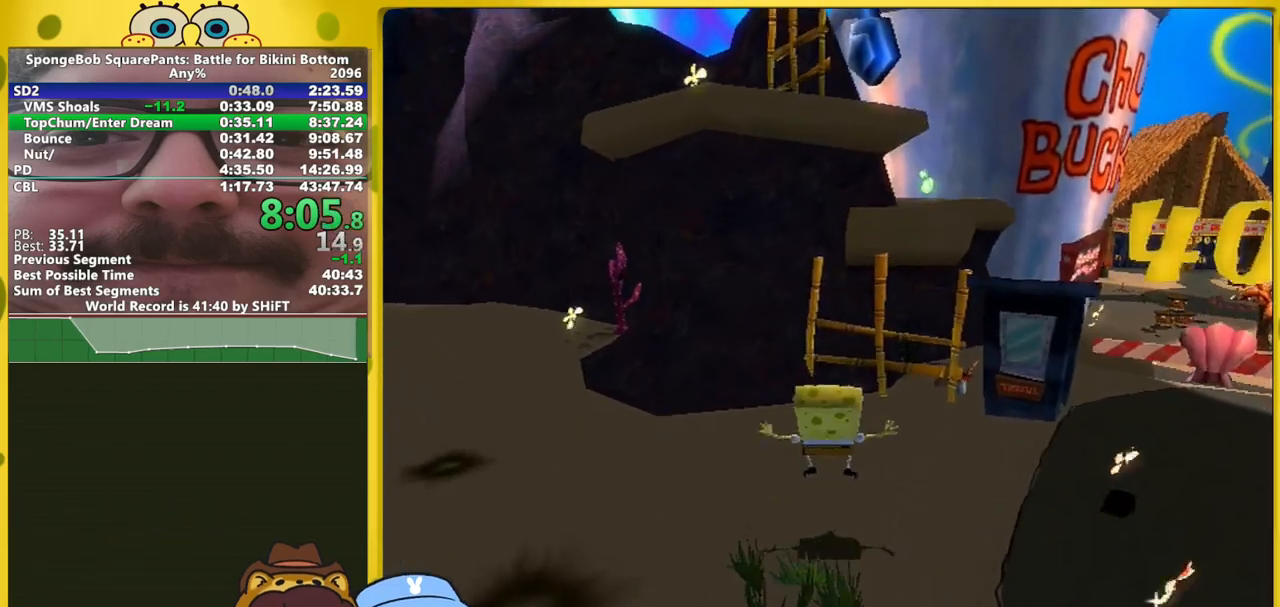
{"buttons": ["A"], "left_stick": "up", "right_stick": "center", "events": [[100, "A", "up"], [283, "A", "down"]]}
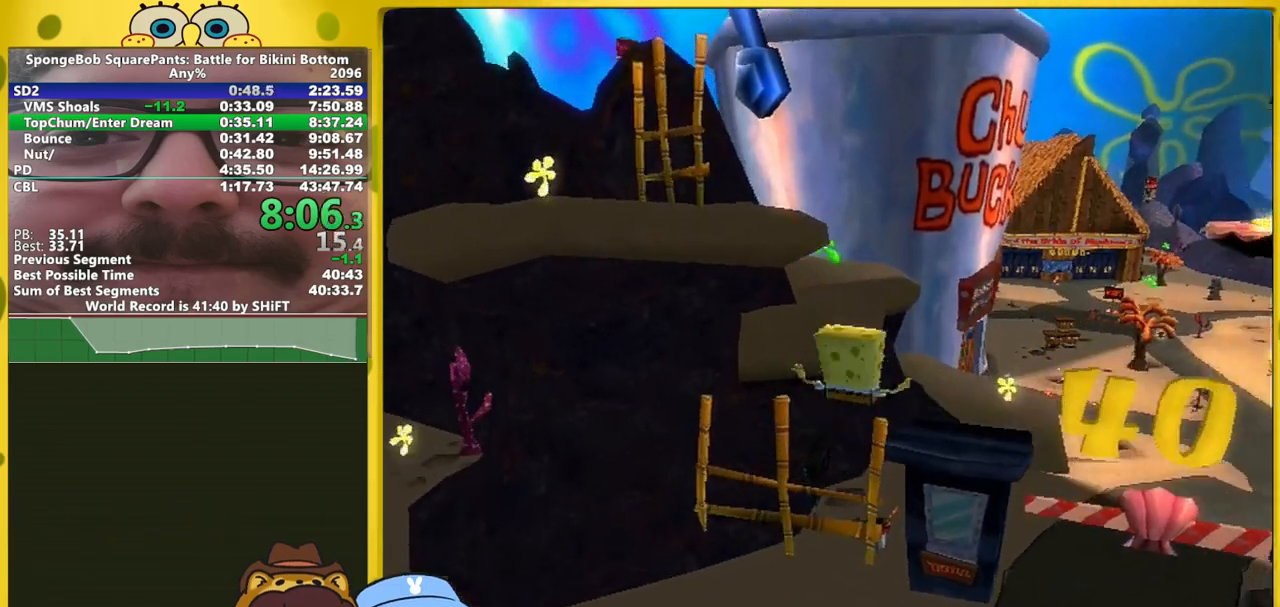
{"buttons": ["A"], "left_stick": "up-left", "right_stick": "center", "events": [[200, "A", "up"], [217, "left_stick", "center"], [400, "A", "down"], [433, "left_stick", "up-left"]]}
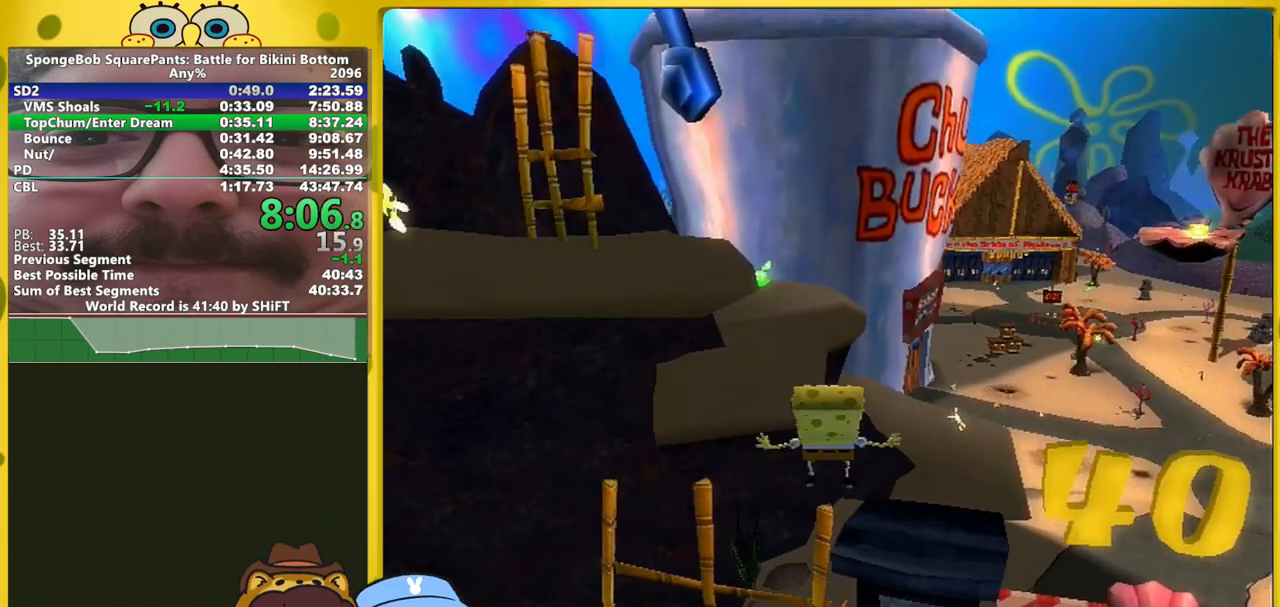
{"buttons": [], "left_stick": "up-left", "right_stick": "left", "events": [[50, "A", "up"], [233, "A", "down"], [450, "A", "up"], [483, "right_stick", "left"]]}
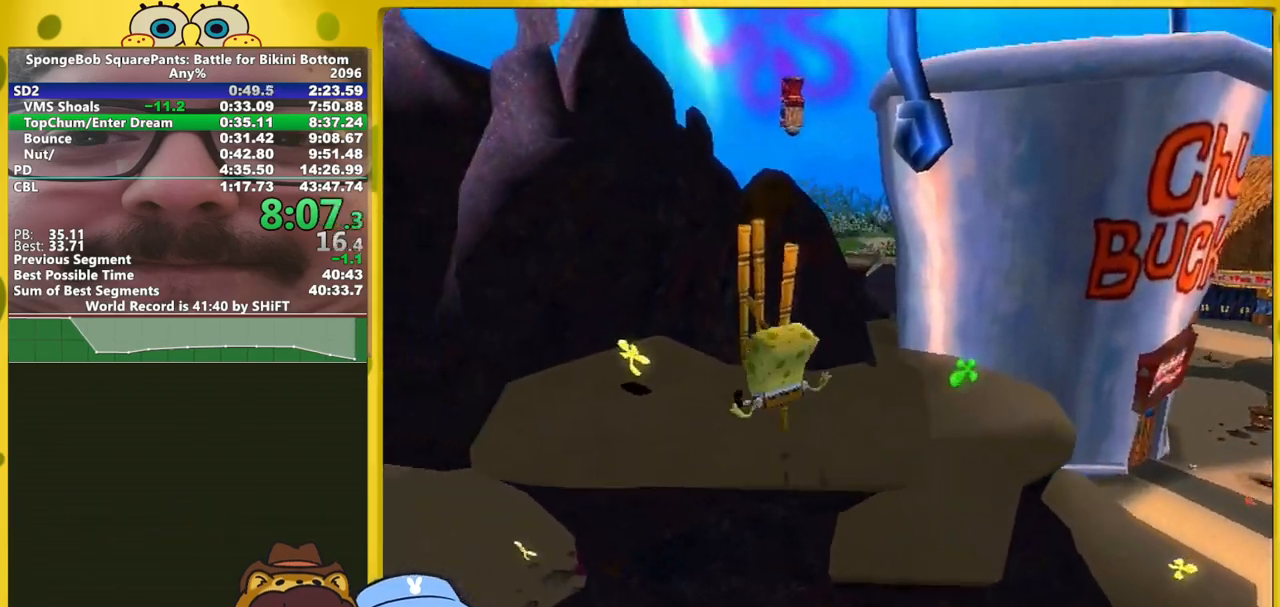
{"buttons": [], "left_stick": "down-left", "right_stick": "center", "events": [[150, "right_stick", "center"], [350, "left_stick", "down-left"]]}
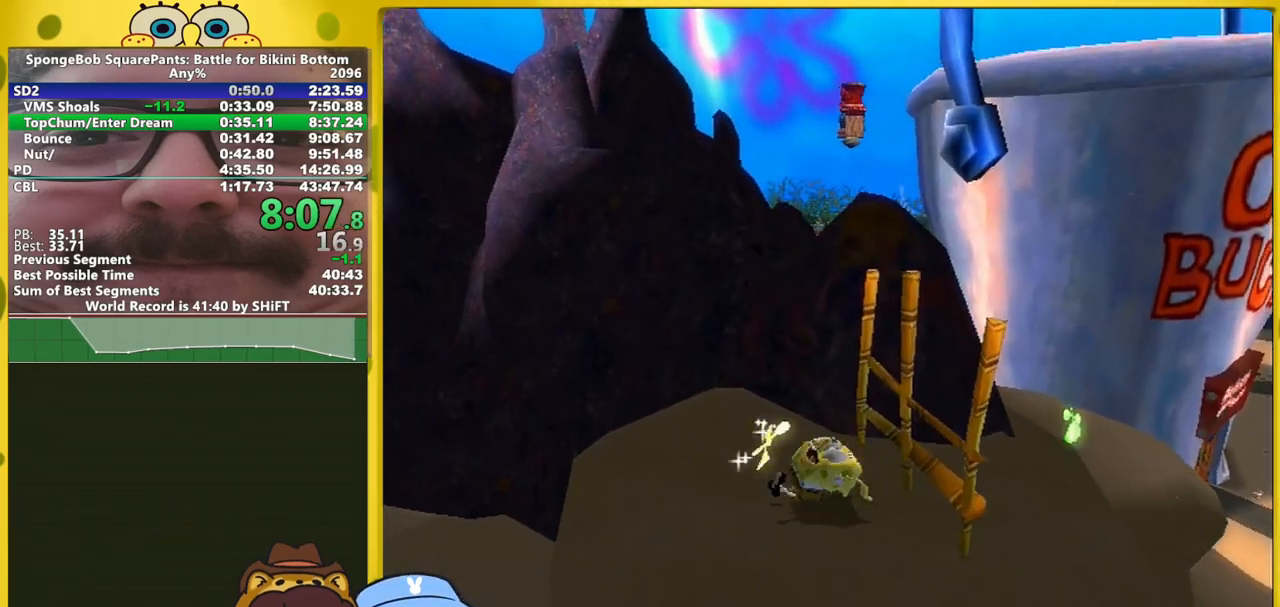
{"buttons": [], "left_stick": "up-right", "right_stick": "center", "events": [[100, "left_stick", "left"], [300, "left_stick", "up-right"]]}
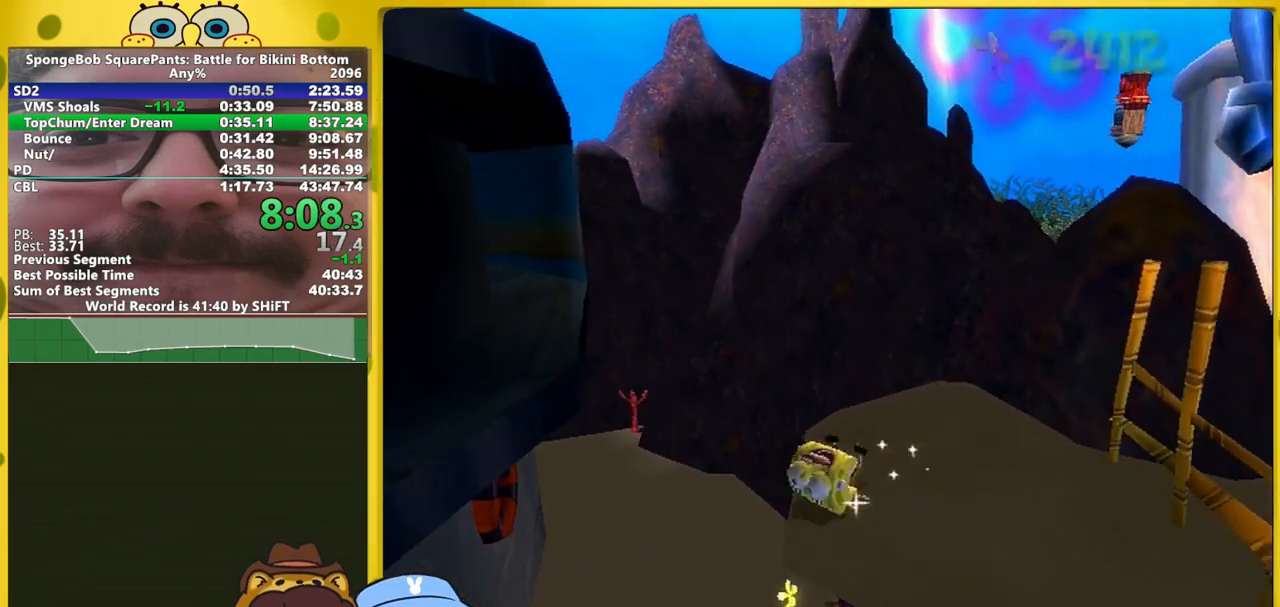
{"buttons": [], "left_stick": "up-left", "right_stick": "center", "events": [[483, "left_stick", "up-left"]]}
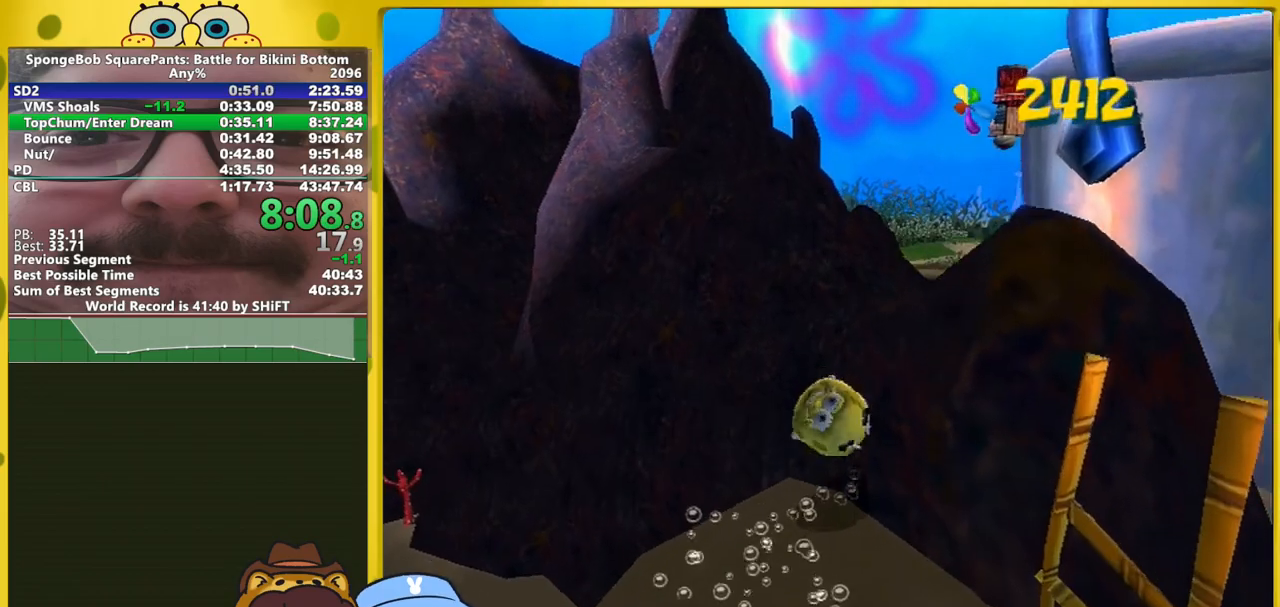
{"buttons": [], "left_stick": "up-right", "right_stick": "center", "events": [[167, "left_stick", "up-right"], [283, "left_stick", "up"], [450, "left_stick", "up-right"]]}
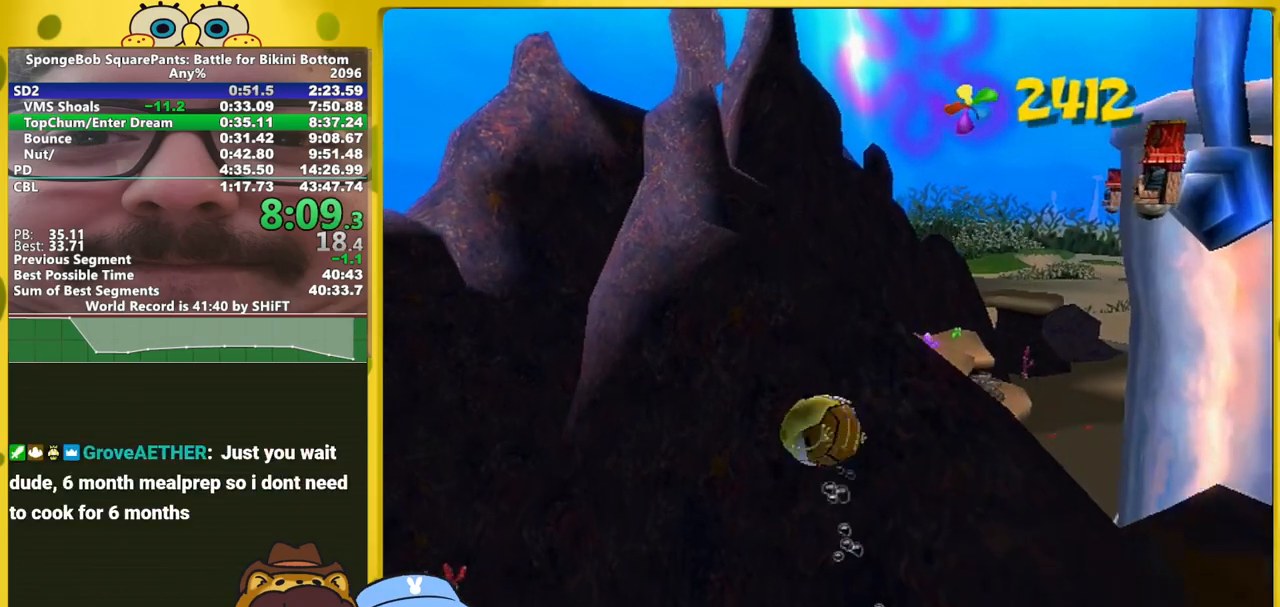
{"buttons": [], "left_stick": "up-right", "right_stick": "center", "events": []}
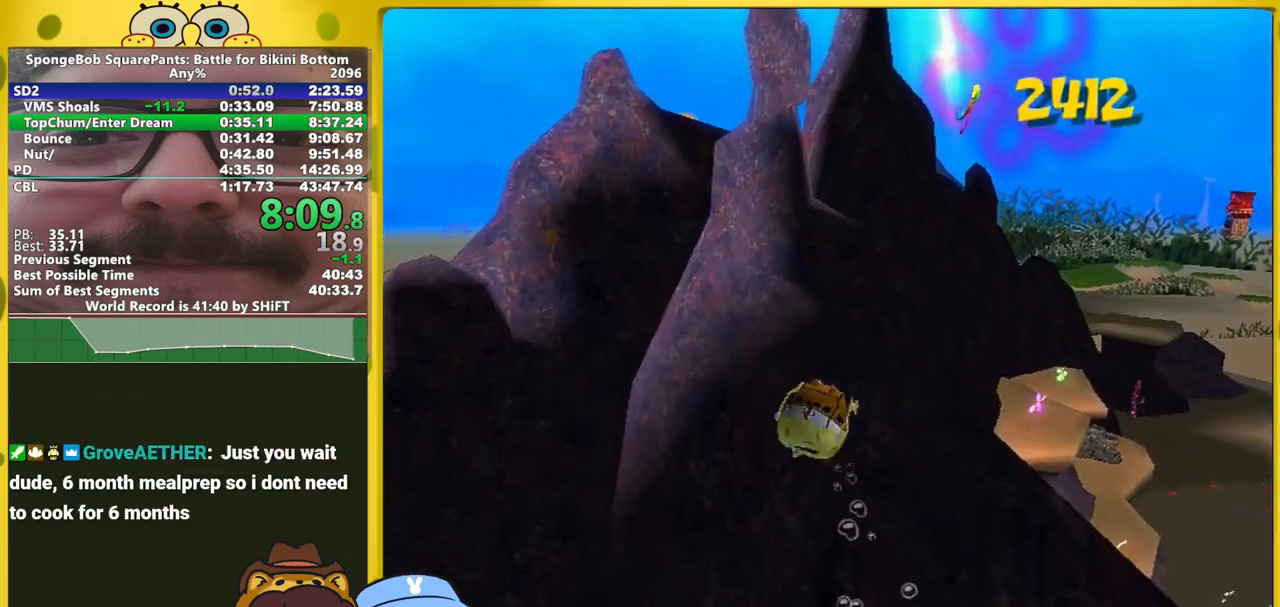
{"buttons": [], "left_stick": "up-right", "right_stick": "center", "events": [[100, "left_stick", "up"], [200, "left_stick", "up-right"]]}
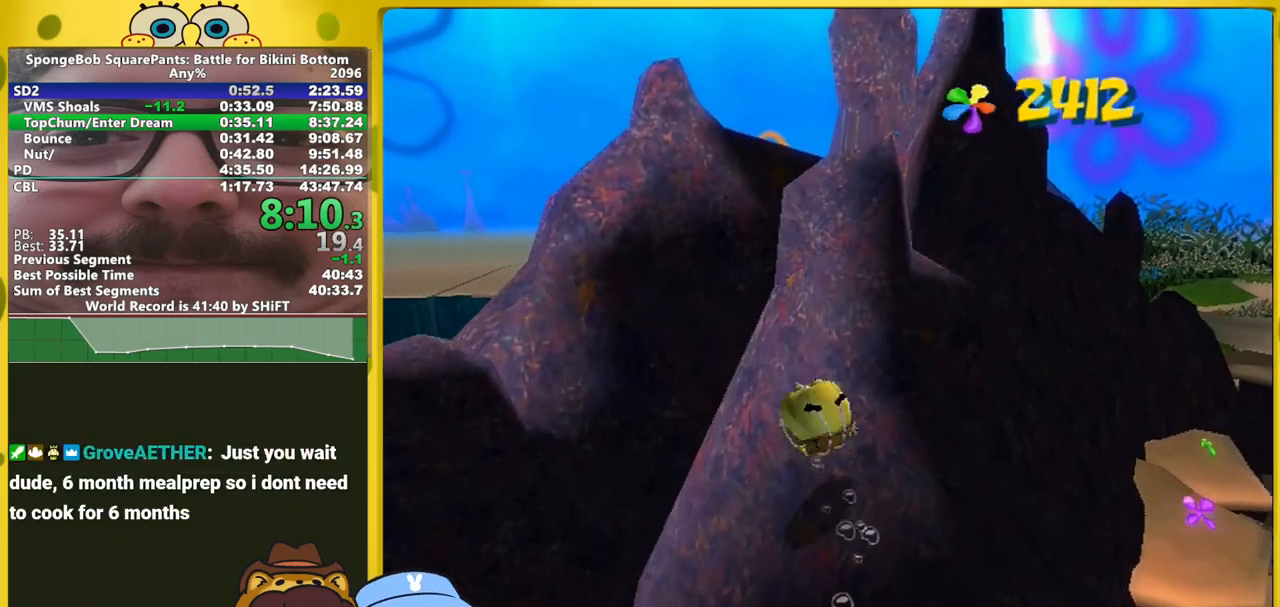
{"buttons": [], "left_stick": "right", "right_stick": "left", "events": [[250, "right_stick", "left"], [483, "left_stick", "right"]]}
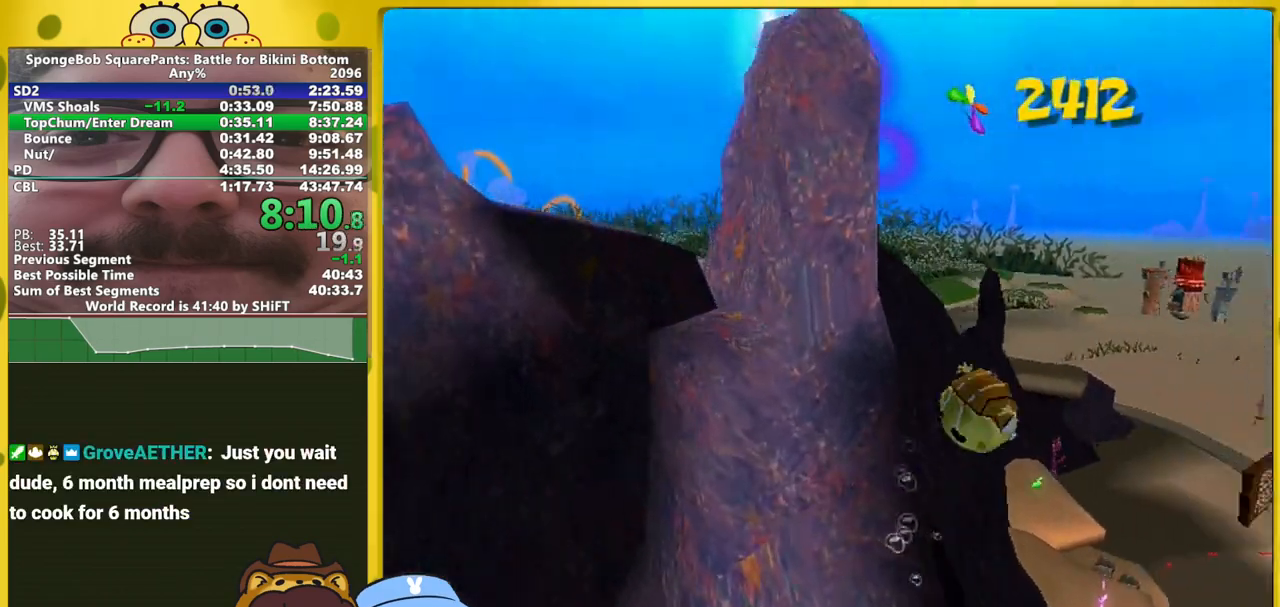
{"buttons": [], "left_stick": "up-right", "right_stick": "center", "events": [[167, "left_stick", "up-right"], [183, "right_stick", "center"]]}
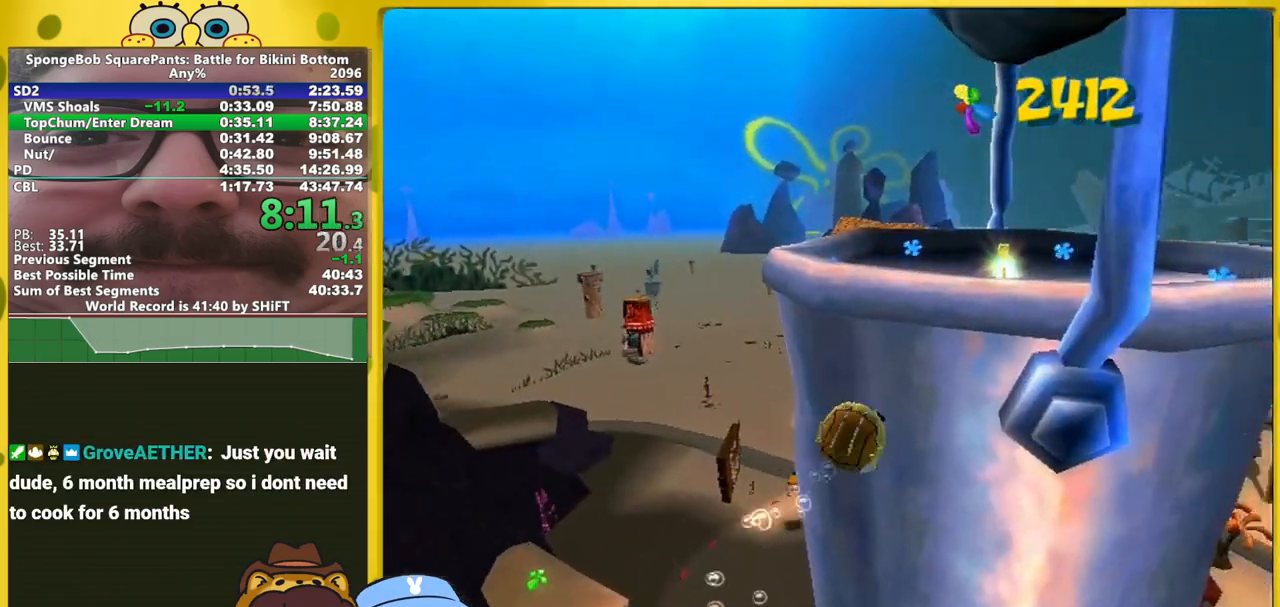
{"buttons": ["A", "X"], "left_stick": "up", "right_stick": "center", "events": [[250, "left_stick", "up"], [417, "X", "down"], [450, "A", "down"]]}
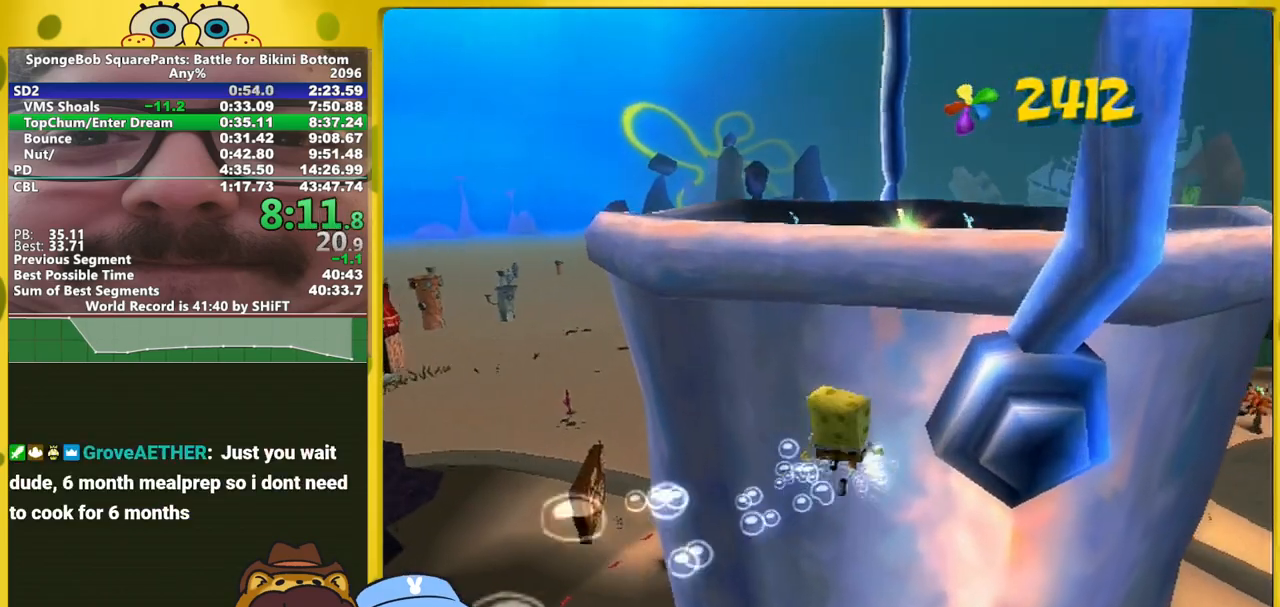
{"buttons": ["A"], "left_stick": "up", "right_stick": "center", "events": [[100, "X", "up"], [133, "A", "up"], [350, "A", "down"]]}
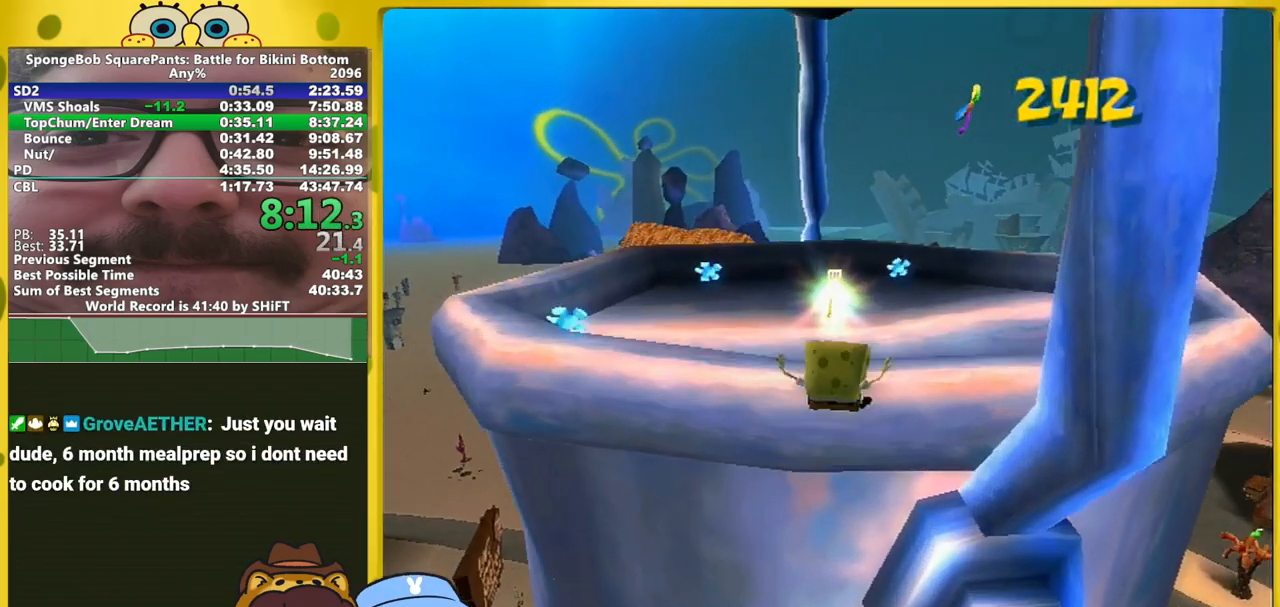
{"buttons": [], "left_stick": "up", "right_stick": "center", "events": [[200, "A", "up"], [383, "A", "down"], [450, "A", "up"]]}
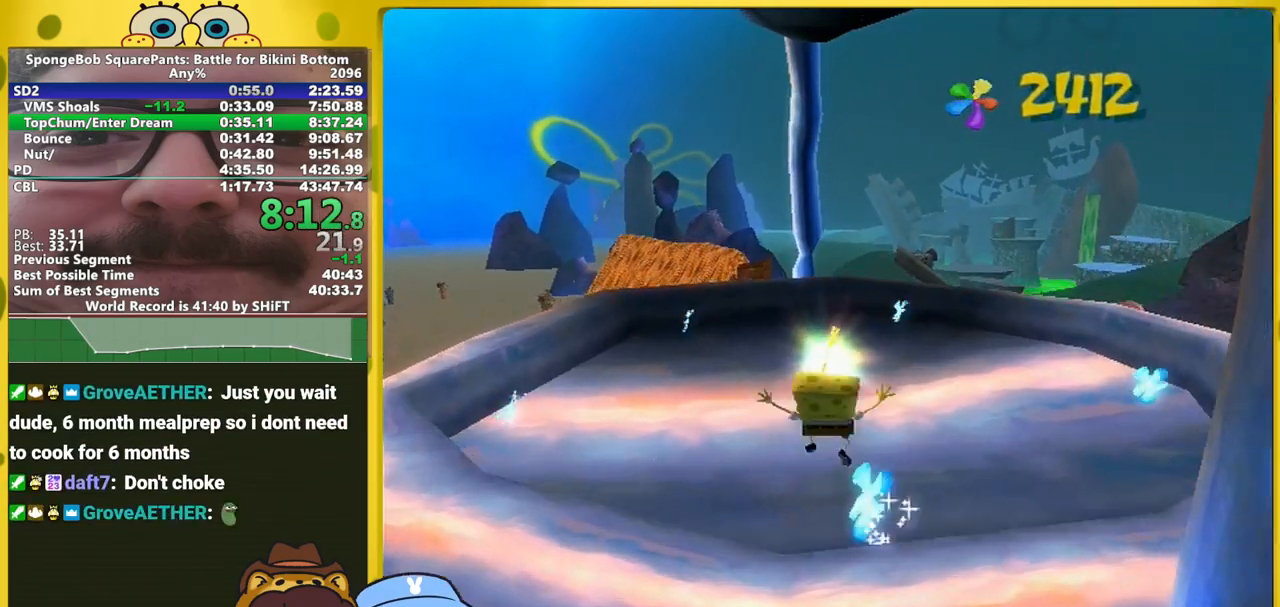
{"buttons": [], "left_stick": "up", "right_stick": "center", "events": []}
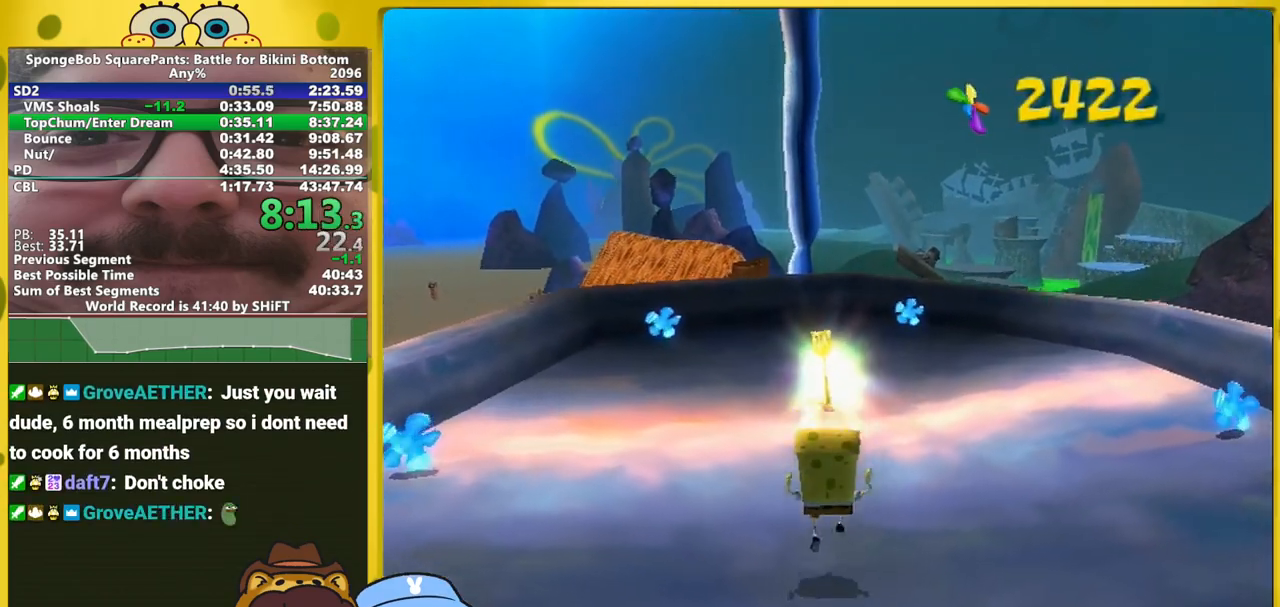
{"buttons": [], "left_stick": "up-right", "right_stick": "right", "events": [[183, "right_stick", "right"], [467, "left_stick", "up-right"]]}
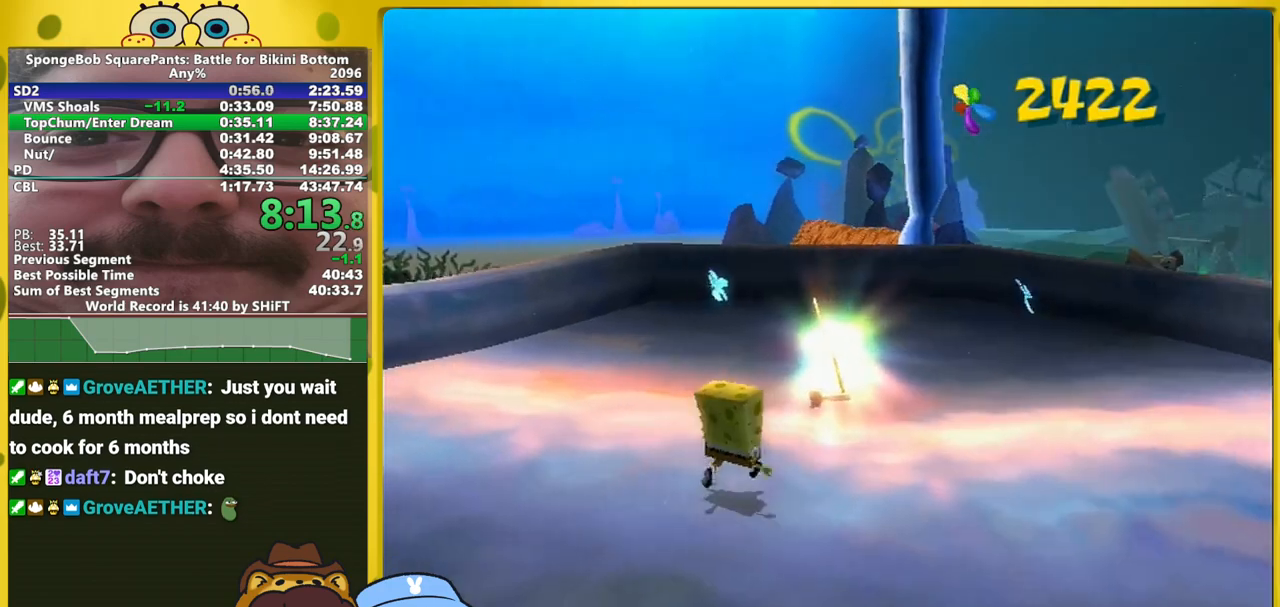
{"buttons": [], "left_stick": "up-right", "right_stick": "right", "events": []}
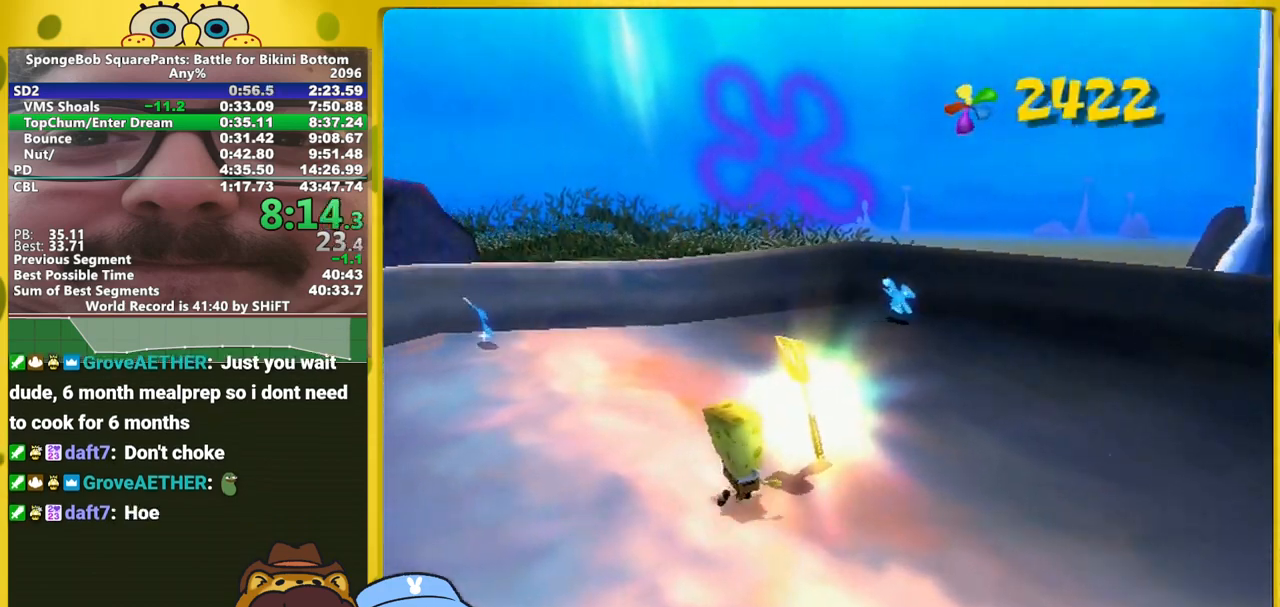
{"buttons": [], "left_stick": "up-right", "right_stick": "right", "events": []}
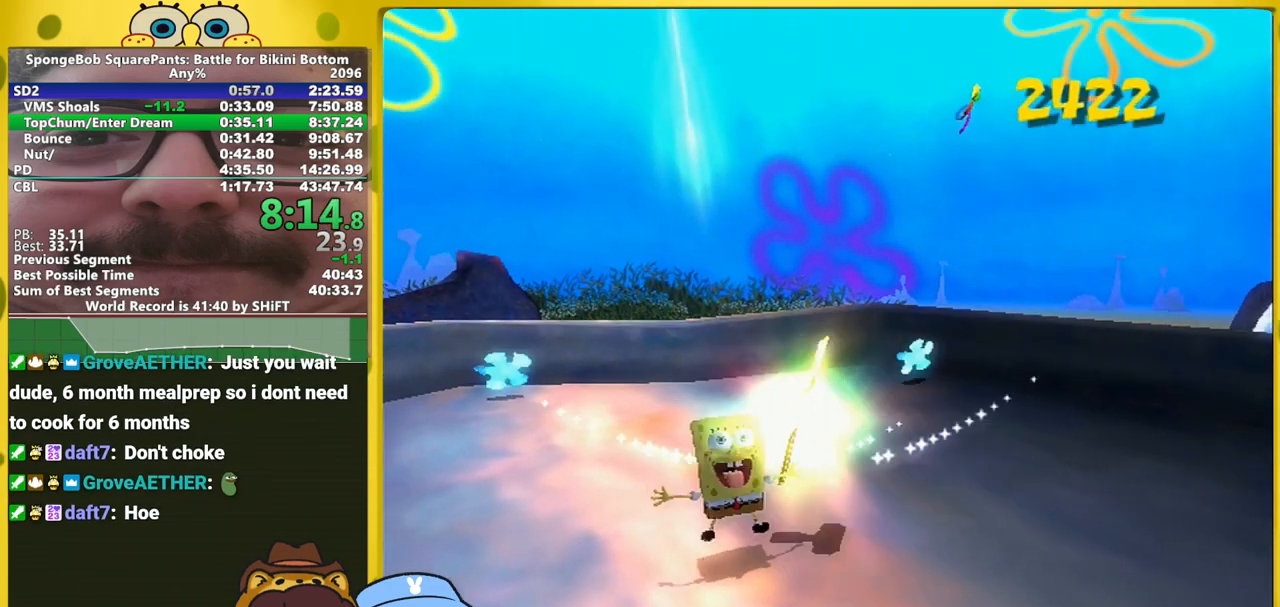
{"buttons": [], "left_stick": "center", "right_stick": "center", "events": [[50, "right_stick", "center"], [150, "left_stick", "center"]]}
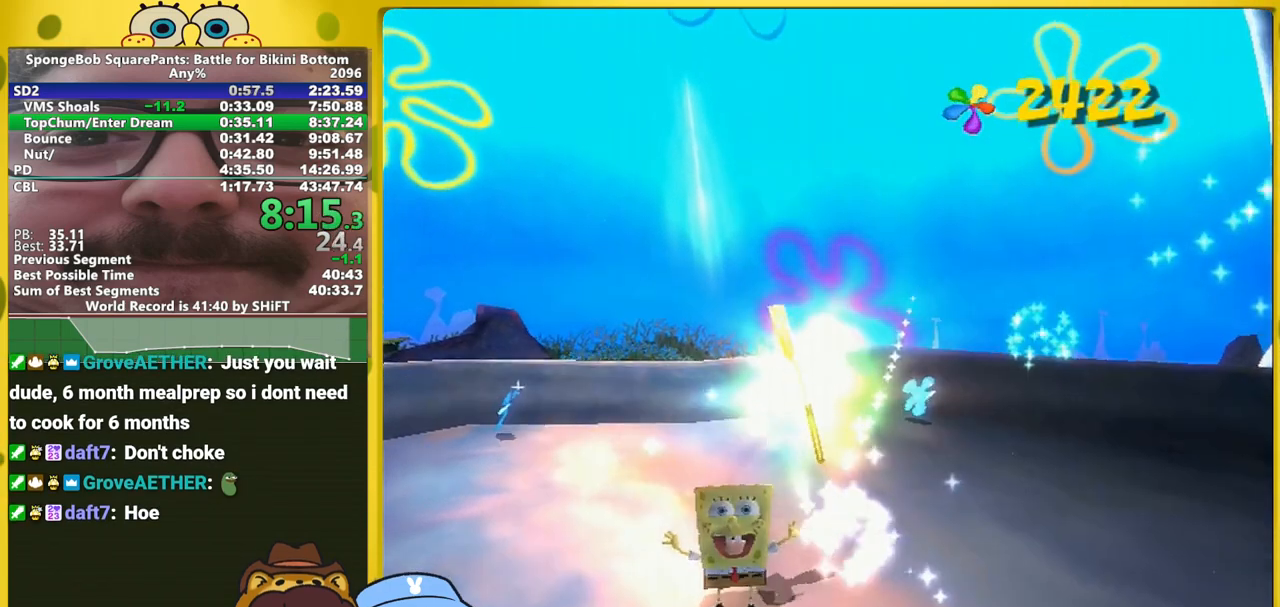
{"buttons": [], "left_stick": "center", "right_stick": "center", "events": []}
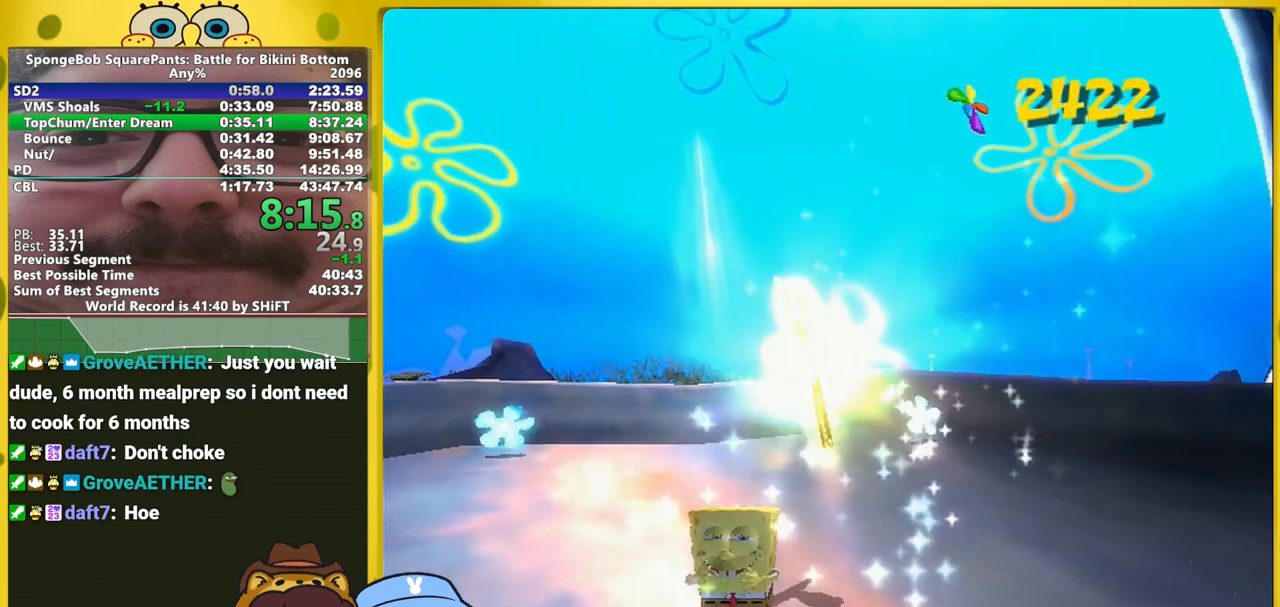
{"buttons": [], "left_stick": "center", "right_stick": "center", "events": []}
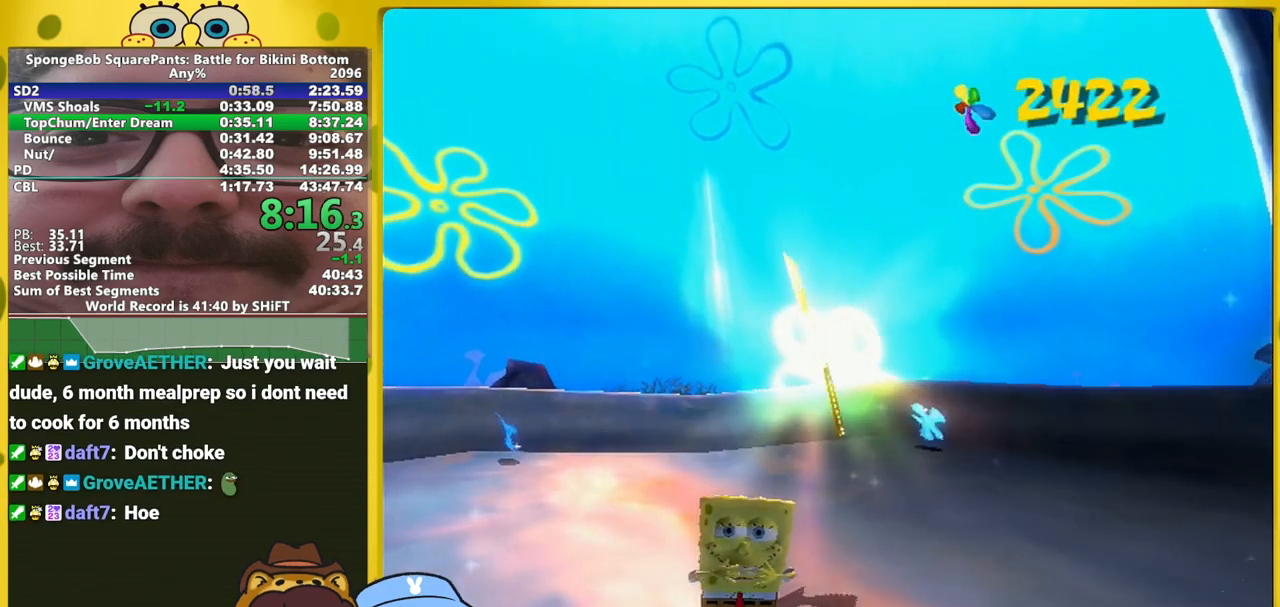
{"buttons": [], "left_stick": "center", "right_stick": "center", "events": []}
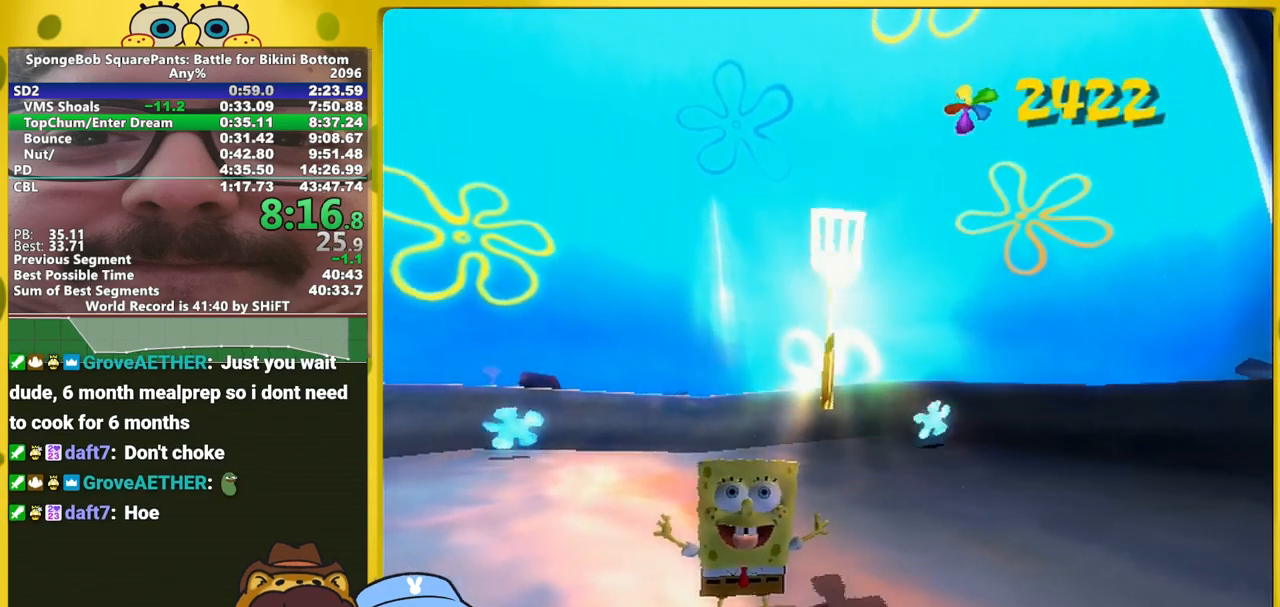
{"buttons": [], "left_stick": "center", "right_stick": "center", "events": []}
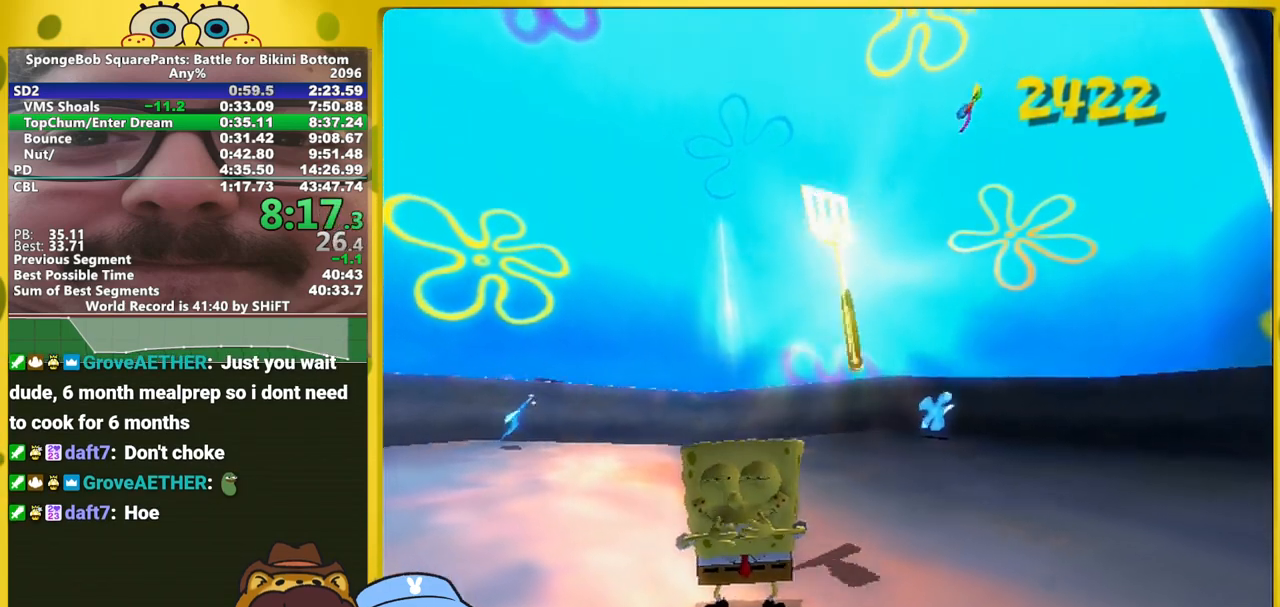
{"buttons": [], "left_stick": "center", "right_stick": "center", "events": []}
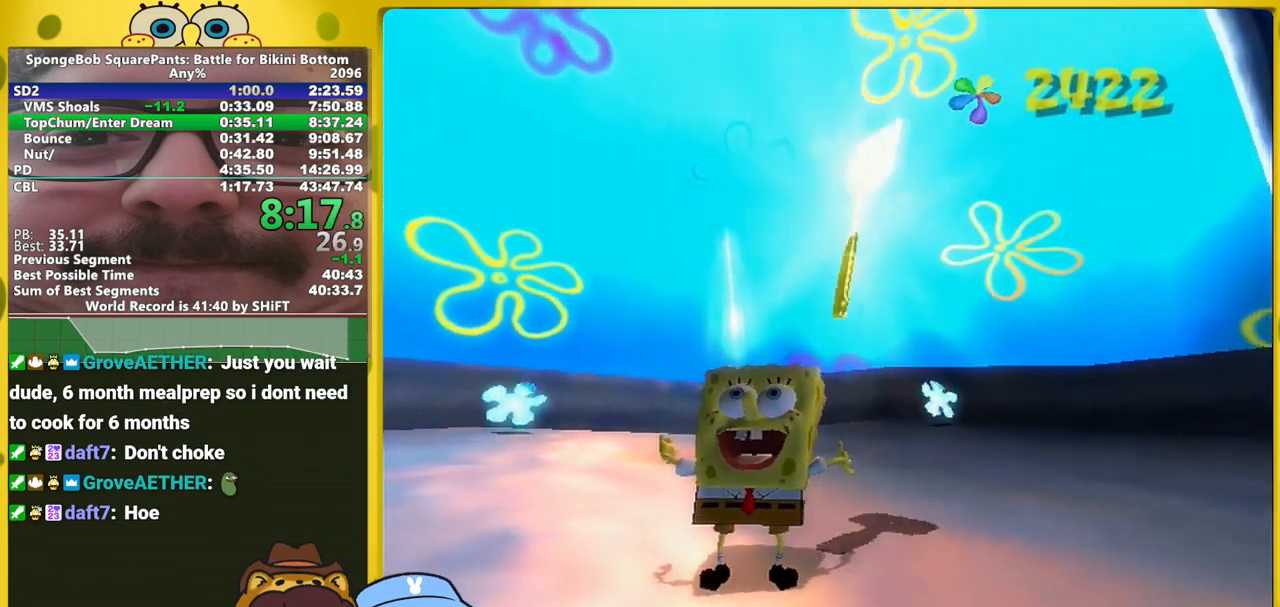
{"buttons": [], "left_stick": "center", "right_stick": "center", "events": []}